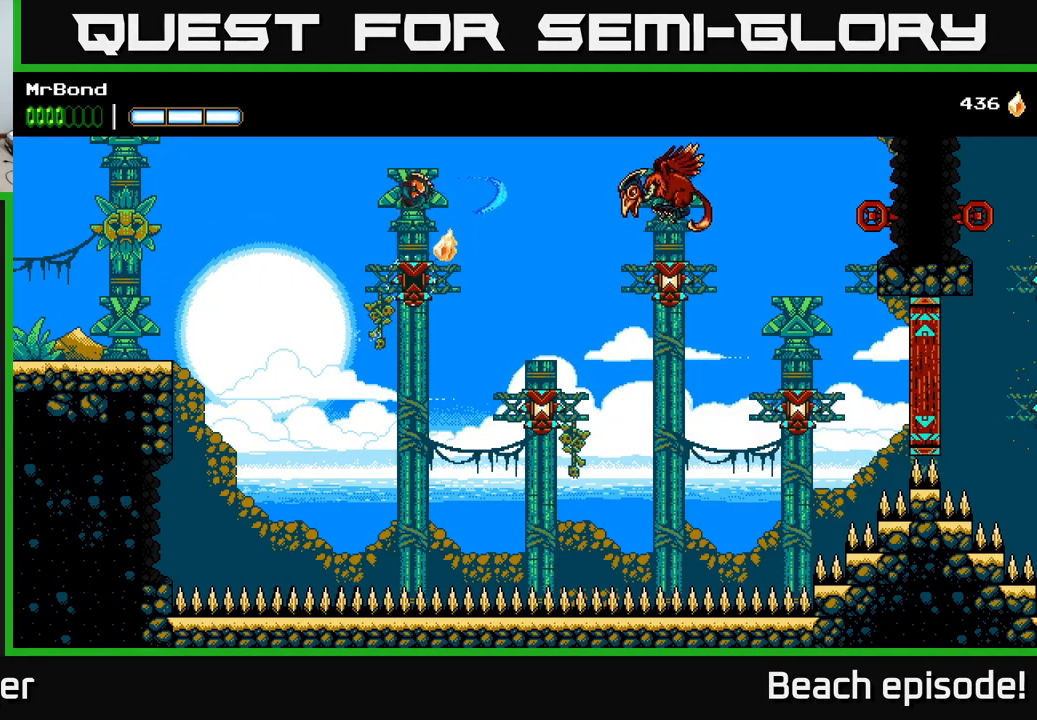
Gameplay with a controller (Xbox layout); each line is a JSON object with the inputs held at the frame after it. "events" lists button and stick changes between this image and that frame as [ms after this image, input, new state], when the widget could be followed in between. Not read: right_stick.
{"buttons": ["X", "DPAD_RIGHT"], "left_stick": "center", "events": [[383, "A", "up"], [416, "X", "down"]]}
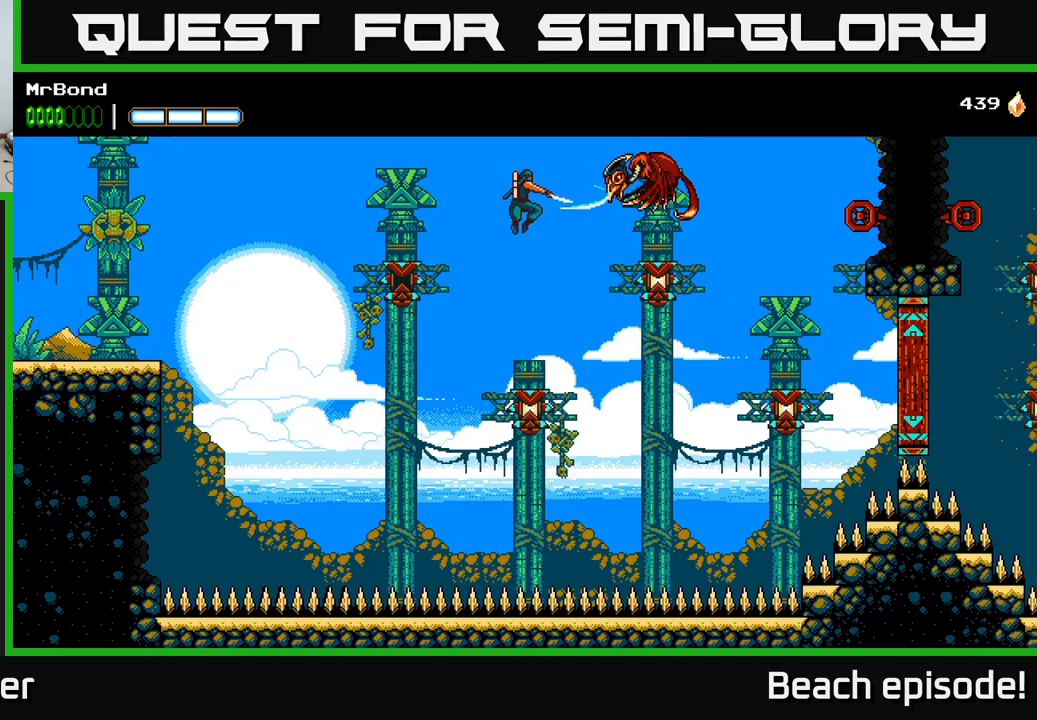
{"buttons": ["DPAD_RIGHT"], "left_stick": "center", "events": [[67, "X", "up"], [200, "A", "down"], [267, "X", "down"], [383, "X", "up"], [400, "A", "up"]]}
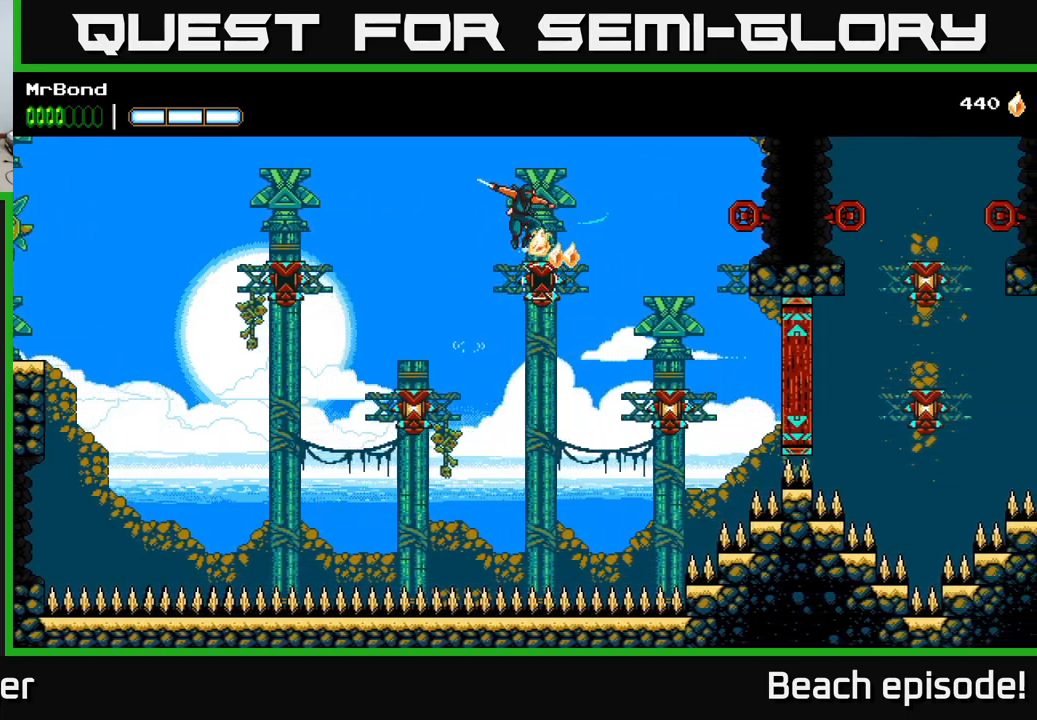
{"buttons": ["A", "X", "DPAD_RIGHT"], "left_stick": "center", "events": [[450, "A", "down"], [500, "X", "down"]]}
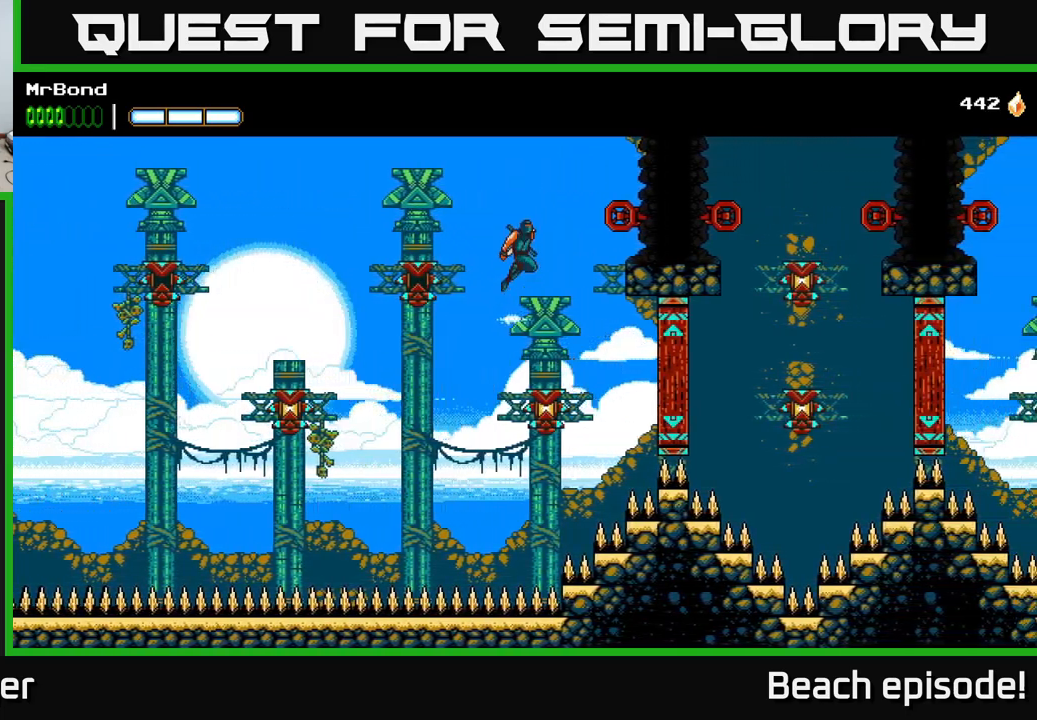
{"buttons": [], "left_stick": "center", "events": [[167, "X", "up"], [267, "A", "up"], [317, "DPAD_RIGHT", "up"]]}
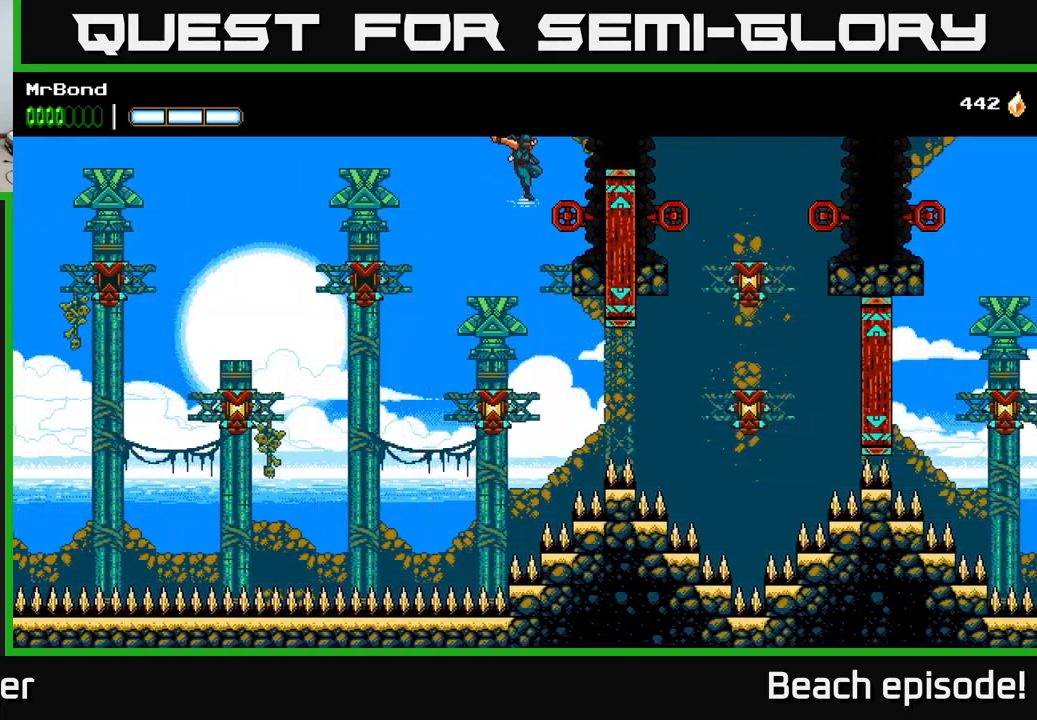
{"buttons": ["A", "X", "DPAD_LEFT"], "left_stick": "center", "events": [[217, "DPAD_RIGHT", "down"], [283, "DPAD_RIGHT", "up"], [317, "DPAD_LEFT", "down"], [417, "X", "down"], [500, "A", "down"]]}
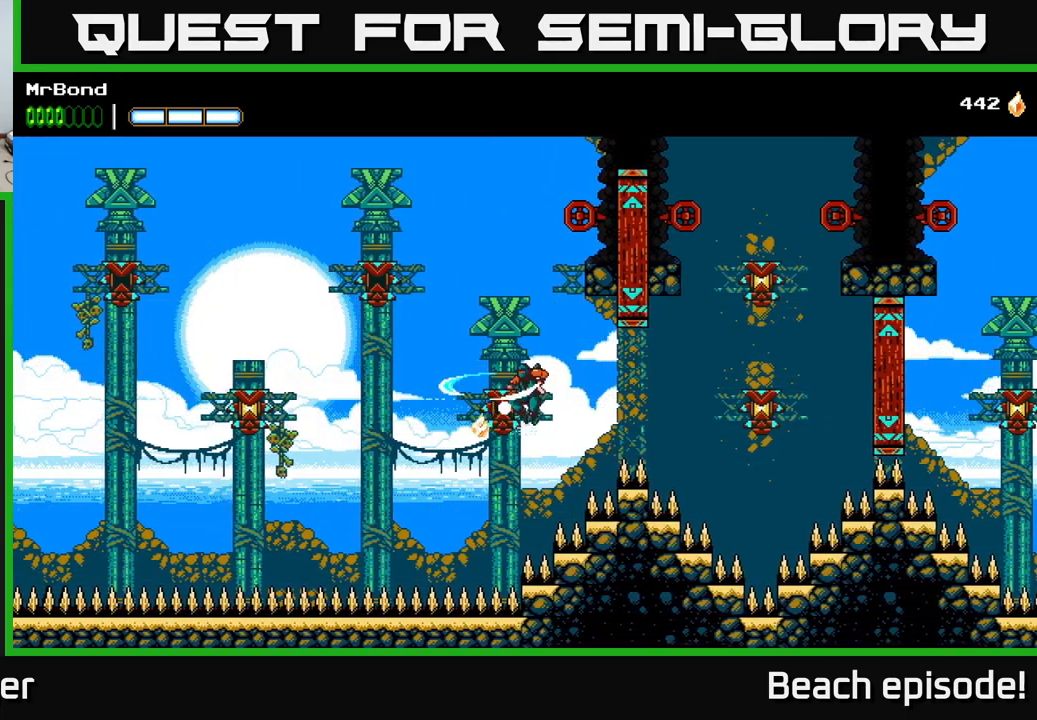
{"buttons": ["A", "DPAD_LEFT"], "left_stick": "center", "events": [[50, "X", "up"]]}
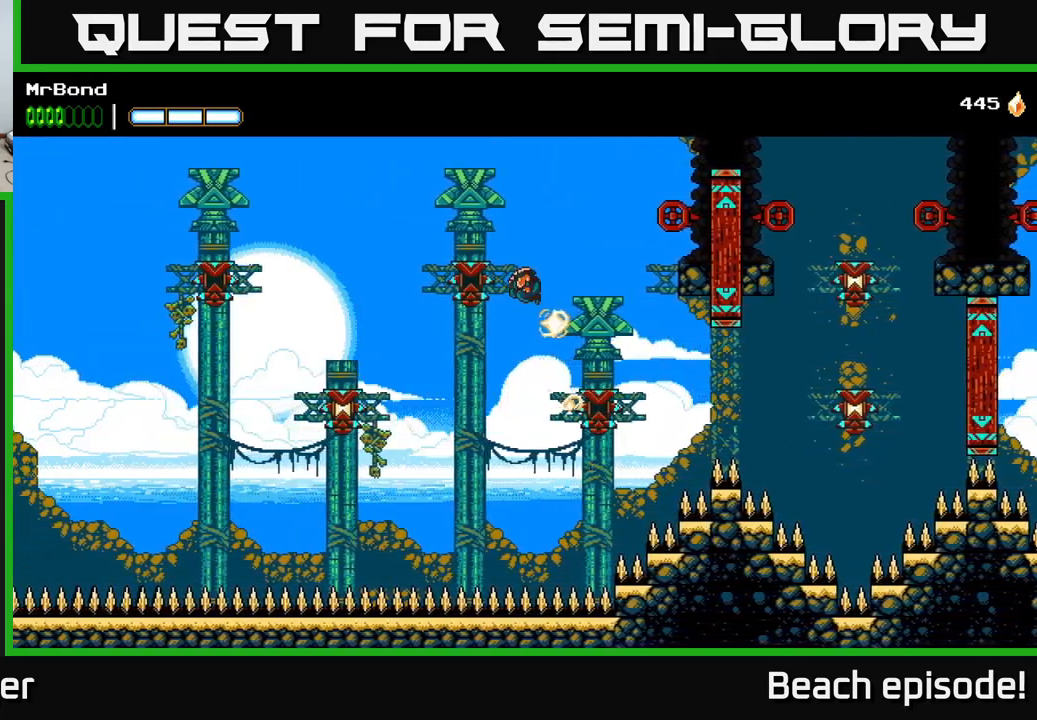
{"buttons": ["A"], "left_stick": "center", "events": [[350, "A", "up"], [367, "X", "down"], [467, "A", "down"], [483, "DPAD_LEFT", "up"], [483, "X", "up"]]}
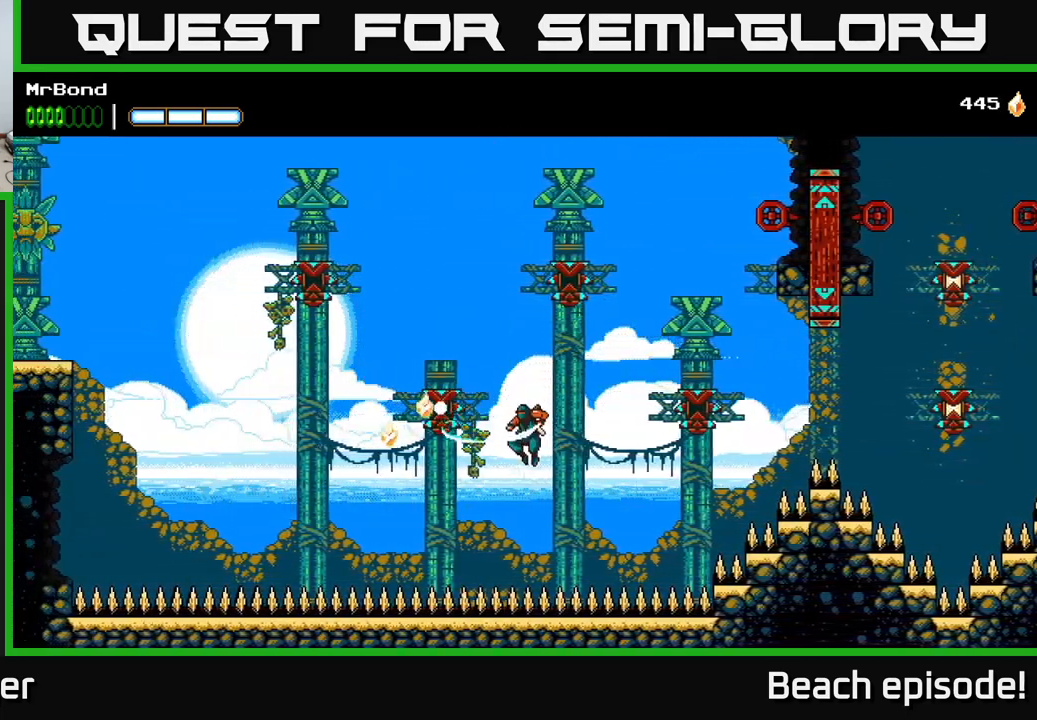
{"buttons": ["A", "DPAD_RIGHT"], "left_stick": "center", "events": [[17, "DPAD_RIGHT", "down"]]}
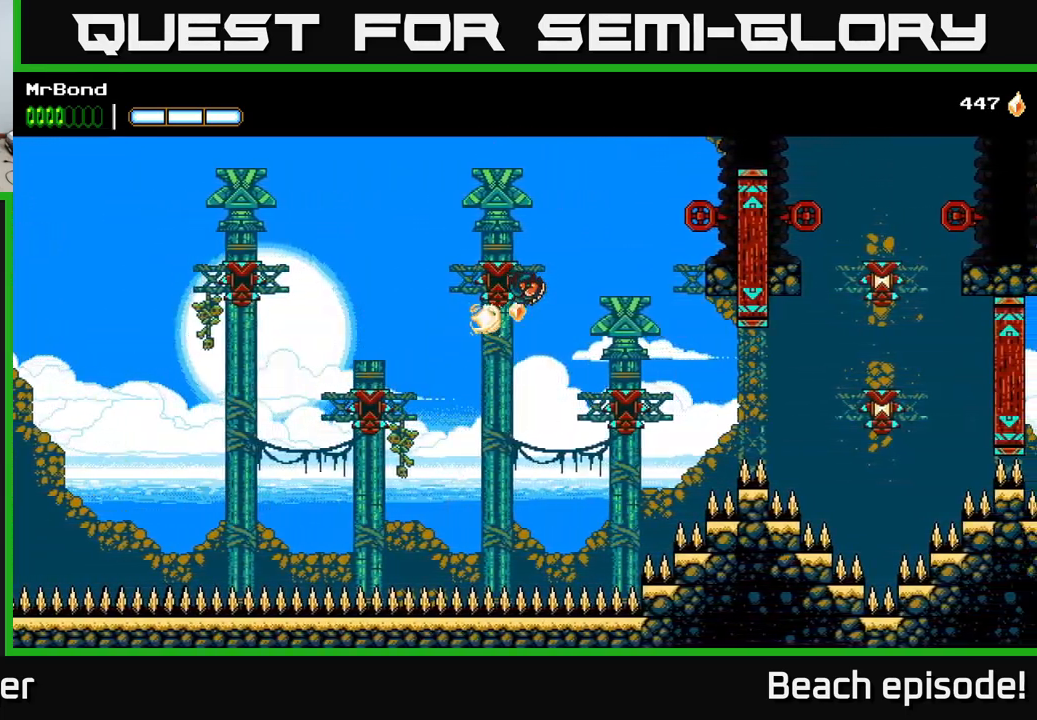
{"buttons": ["A", "DPAD_RIGHT"], "left_stick": "center", "events": [[17, "A", "up"], [333, "X", "down"], [417, "A", "down"], [433, "X", "up"]]}
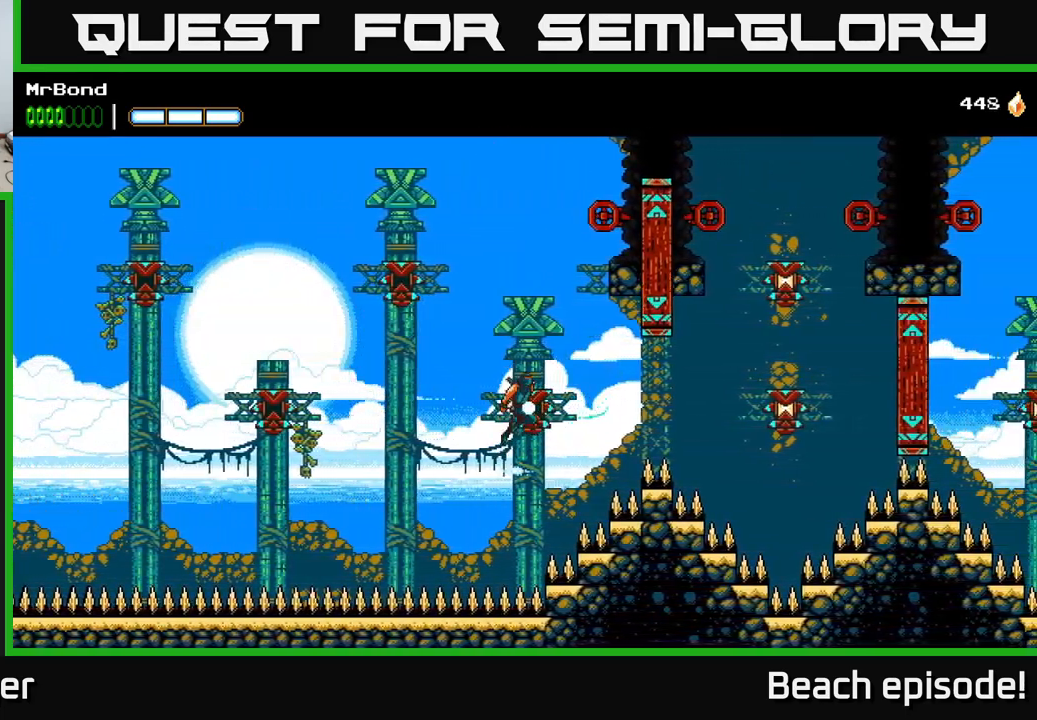
{"buttons": [], "left_stick": "center", "events": [[117, "A", "up"], [233, "DPAD_RIGHT", "up"], [267, "DPAD_LEFT", "down"], [417, "DPAD_LEFT", "up"]]}
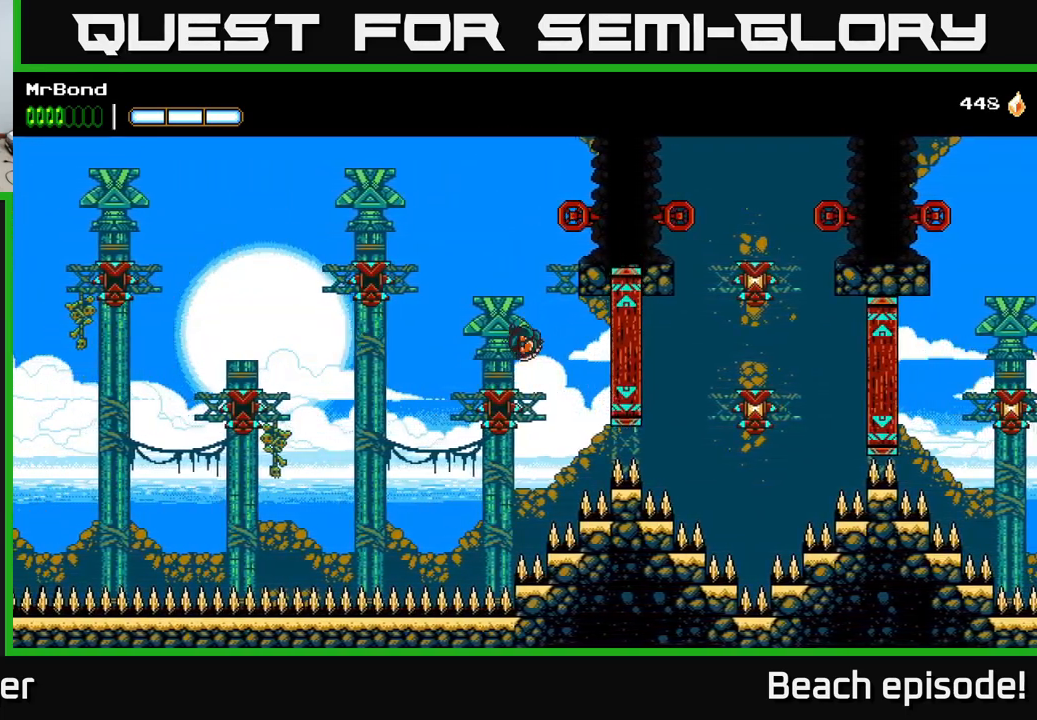
{"buttons": ["A", "DPAD_LEFT"], "left_stick": "center", "events": [[67, "X", "down"], [150, "A", "down"], [183, "X", "up"], [250, "DPAD_LEFT", "down"]]}
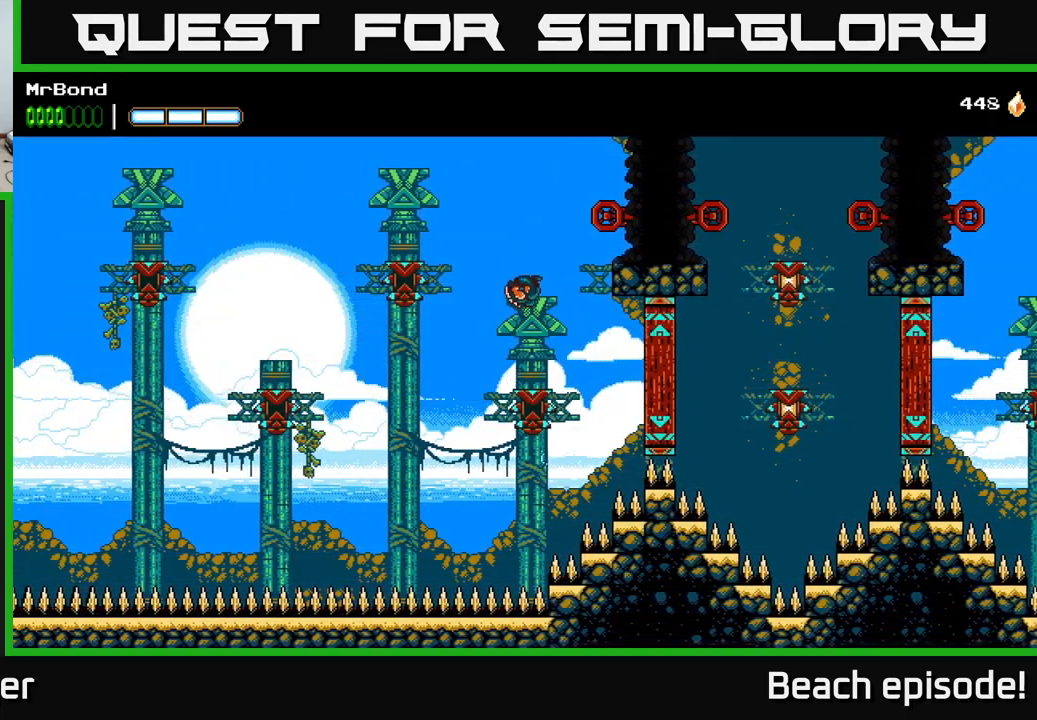
{"buttons": ["DPAD_RIGHT"], "left_stick": "center", "events": [[49, "A", "up"], [199, "X", "down"], [216, "DPAD_LEFT", "up"], [266, "A", "down"], [266, "DPAD_RIGHT", "down"], [283, "X", "up"], [416, "A", "up"]]}
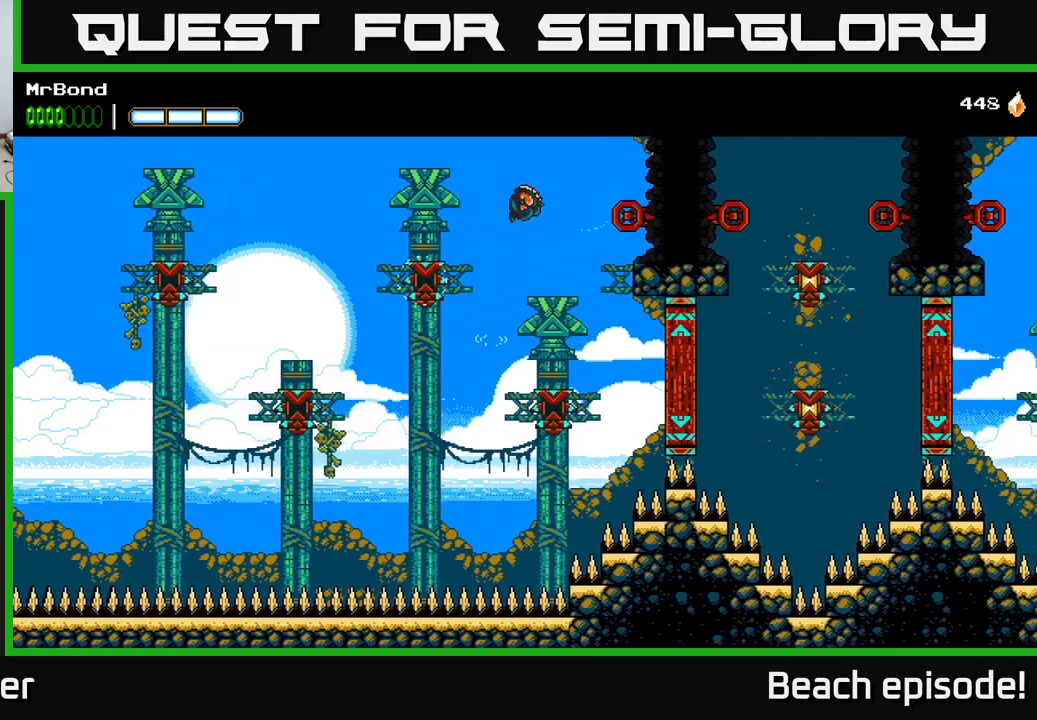
{"buttons": ["DPAD_RIGHT"], "left_stick": "center", "events": [[167, "X", "down"], [234, "DPAD_RIGHT", "up"], [267, "X", "up"], [417, "DPAD_RIGHT", "down"]]}
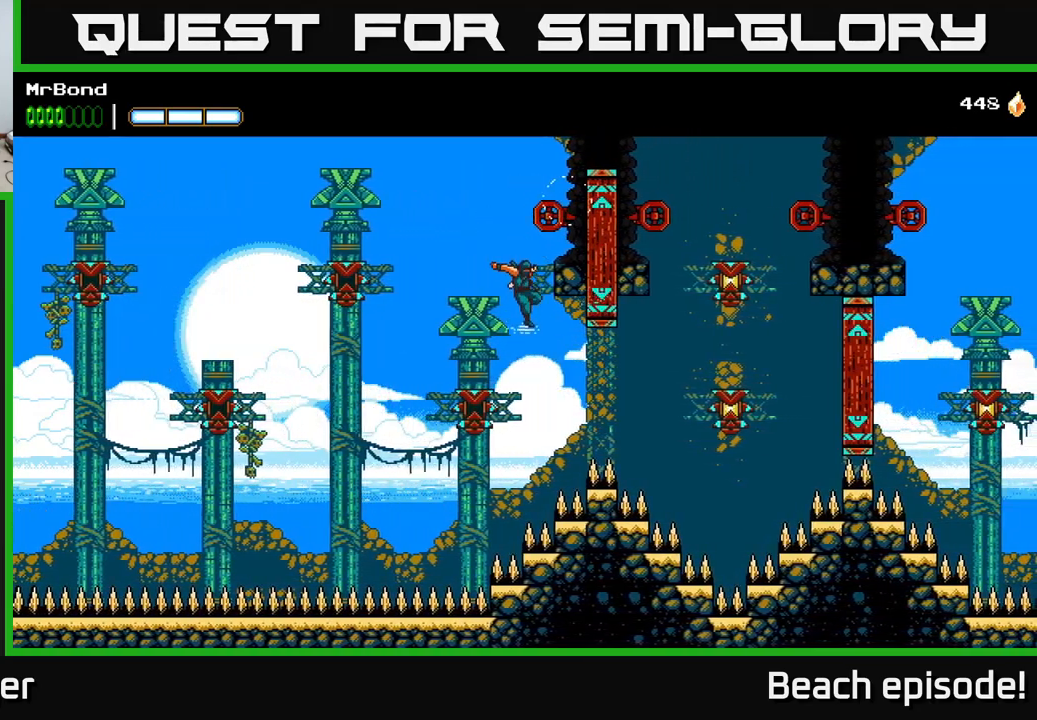
{"buttons": ["A"], "left_stick": "center", "events": [[150, "B", "down"], [250, "B", "up"], [467, "A", "down"], [484, "DPAD_RIGHT", "up"]]}
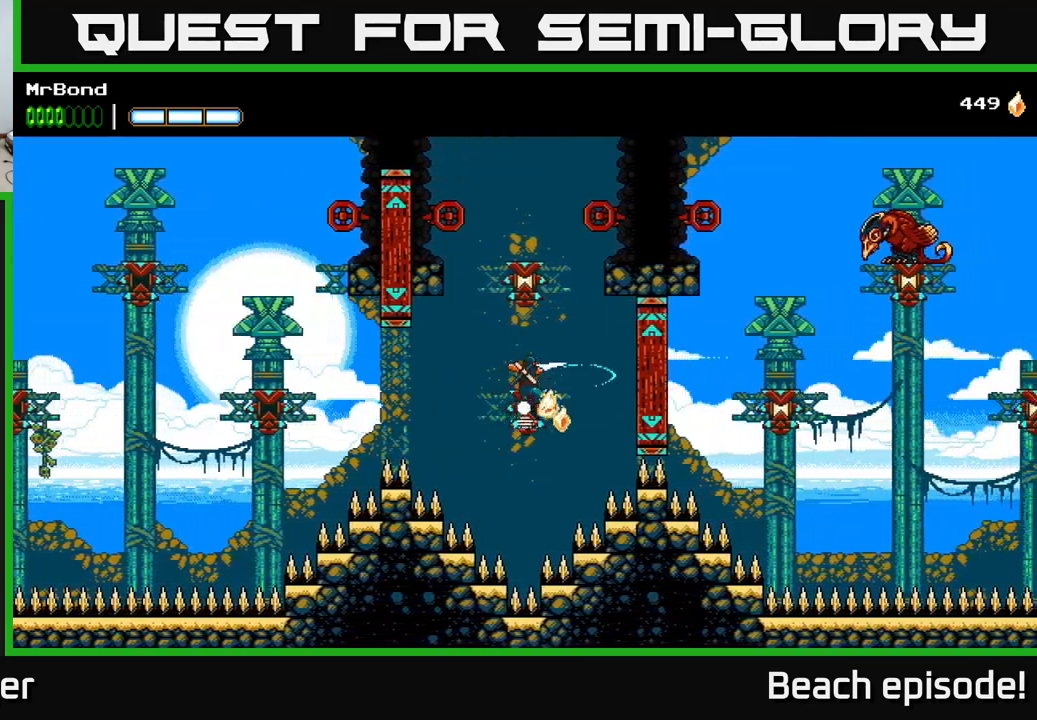
{"buttons": ["A", "DPAD_RIGHT"], "left_stick": "center", "events": [[50, "DPAD_LEFT", "down"], [84, "X", "down"], [217, "X", "up"], [234, "DPAD_LEFT", "up"], [367, "A", "up"], [484, "DPAD_RIGHT", "down"], [500, "A", "down"]]}
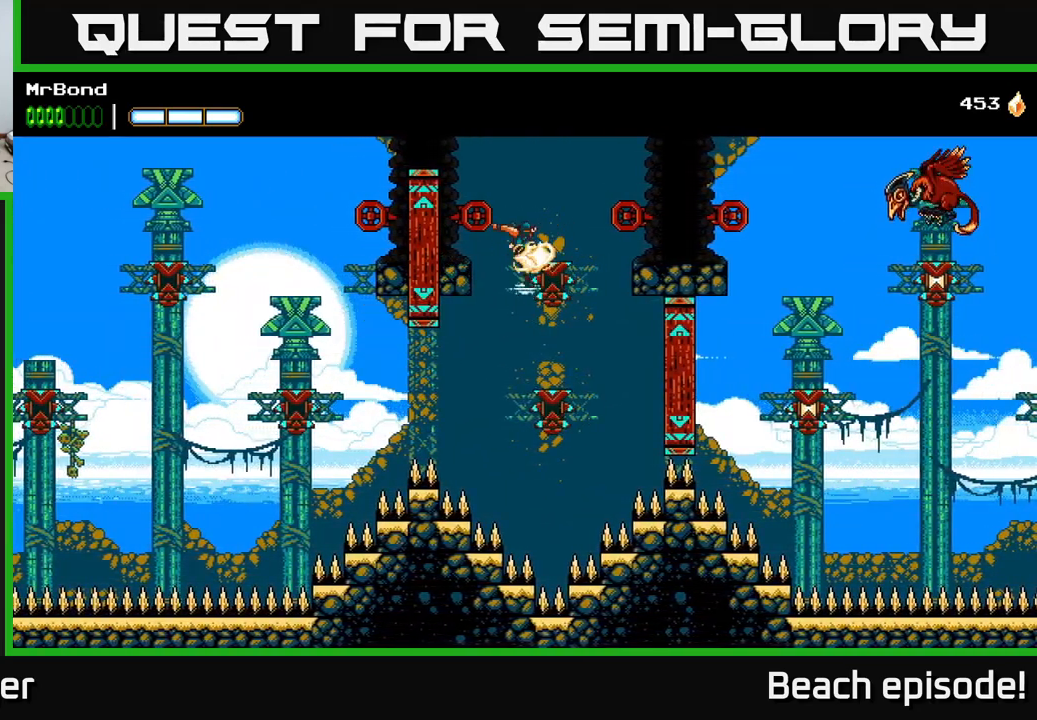
{"buttons": [], "left_stick": "center", "events": [[84, "X", "down"], [134, "A", "up"], [184, "X", "up"], [250, "DPAD_RIGHT", "up"]]}
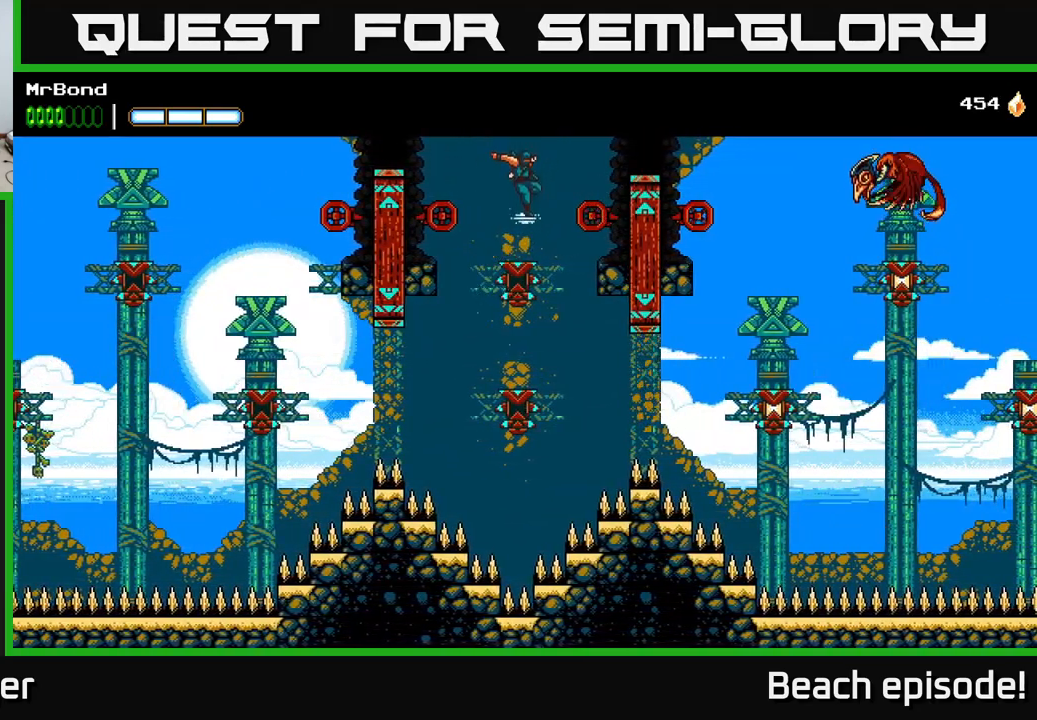
{"buttons": ["A", "X", "DPAD_DOWN"], "left_stick": "center", "events": [[417, "DPAD_LEFT", "down"], [434, "X", "down"], [467, "A", "down"], [500, "DPAD_DOWN", "down"], [500, "DPAD_LEFT", "up"]]}
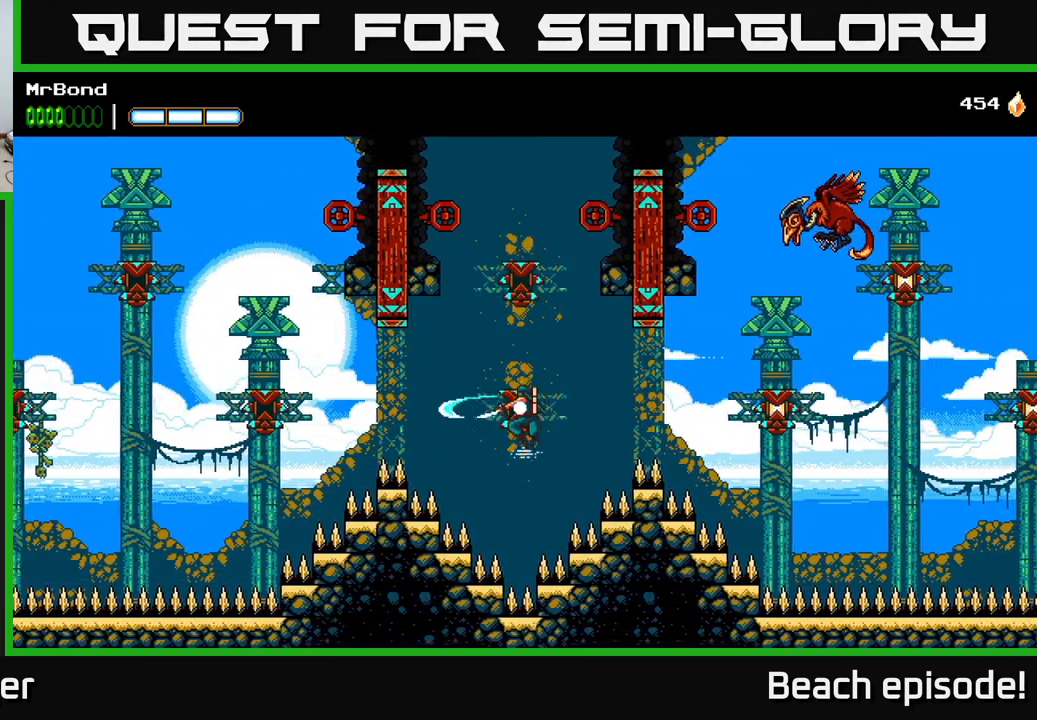
{"buttons": ["B"], "left_stick": "center", "events": [[50, "DPAD_DOWN", "up"], [50, "DPAD_RIGHT", "down"], [50, "X", "up"], [150, "A", "up"], [350, "DPAD_RIGHT", "up"], [450, "B", "down"]]}
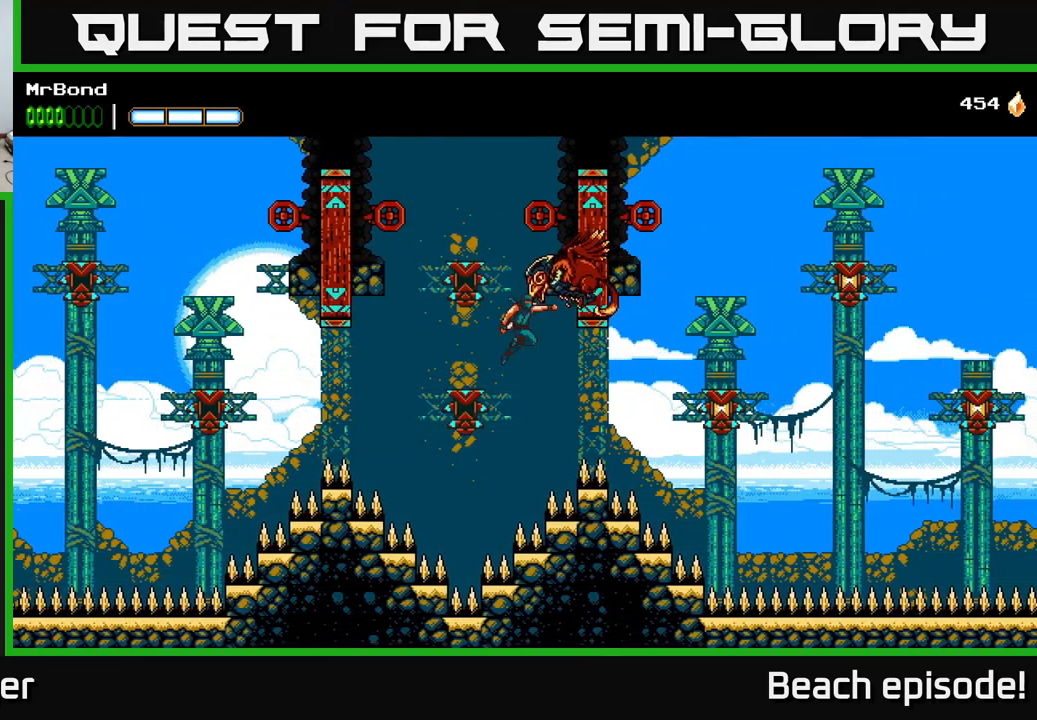
{"buttons": ["A", "DPAD_RIGHT"], "left_stick": "center", "events": [[67, "B", "up"], [100, "DPAD_RIGHT", "down"], [300, "X", "down"], [450, "A", "down"], [467, "X", "up"]]}
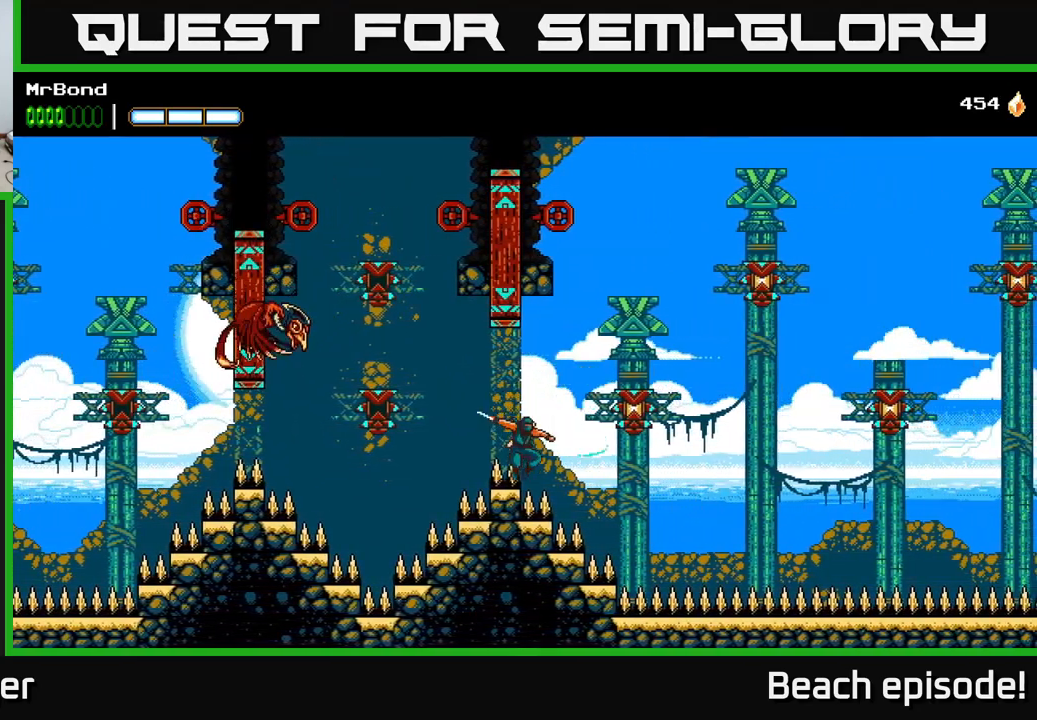
{"buttons": ["A", "DPAD_RIGHT"], "left_stick": "center", "events": [[100, "X", "down"], [117, "A", "up"], [117, "X", "up"], [467, "A", "down"]]}
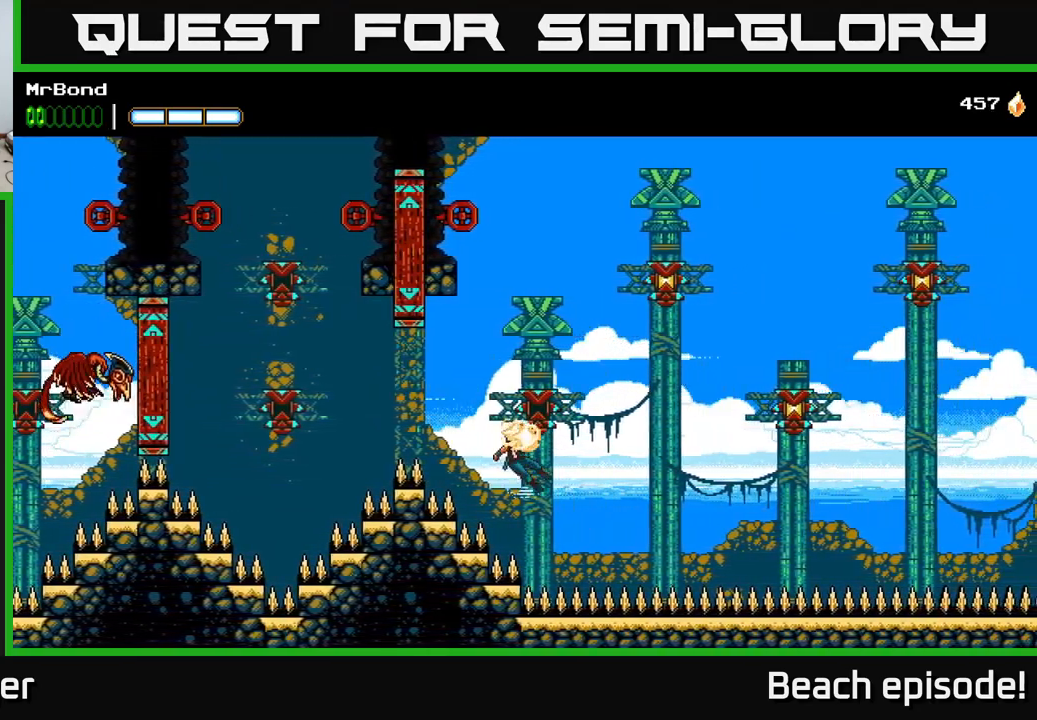
{"buttons": ["X"], "left_stick": "center", "events": [[217, "X", "down"], [284, "DPAD_RIGHT", "up"], [317, "A", "up"], [317, "X", "up"], [334, "DPAD_LEFT", "down"], [467, "DPAD_LEFT", "up"], [500, "X", "down"]]}
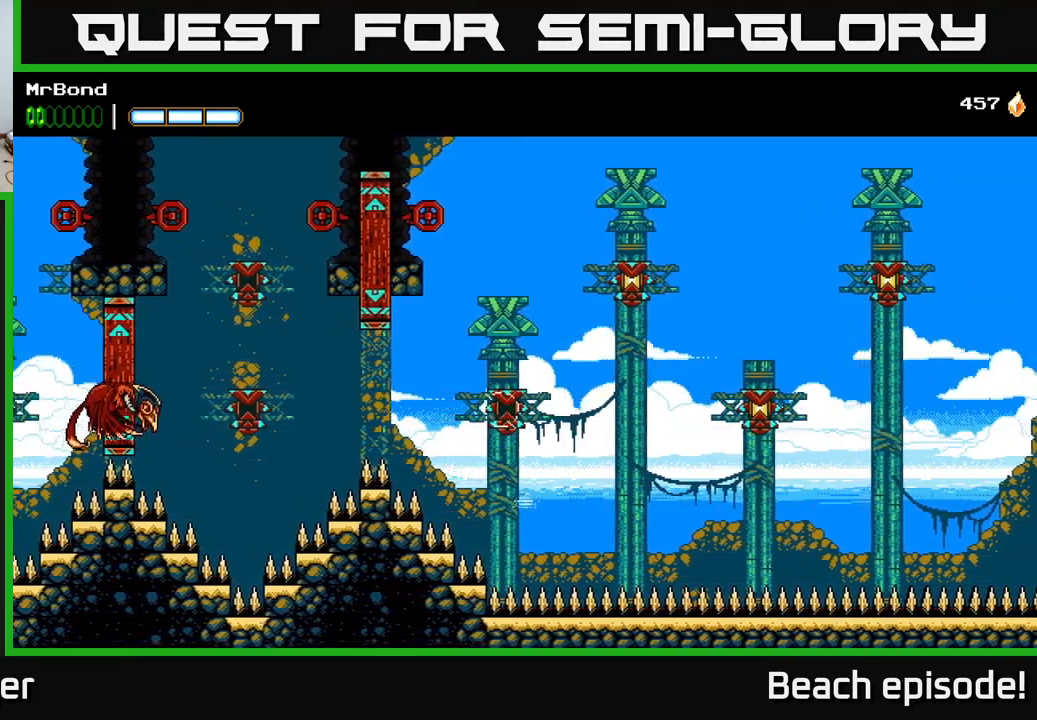
{"buttons": ["X"], "left_stick": "center", "events": [[100, "A", "down"], [151, "X", "up"], [417, "A", "up"], [451, "X", "down"]]}
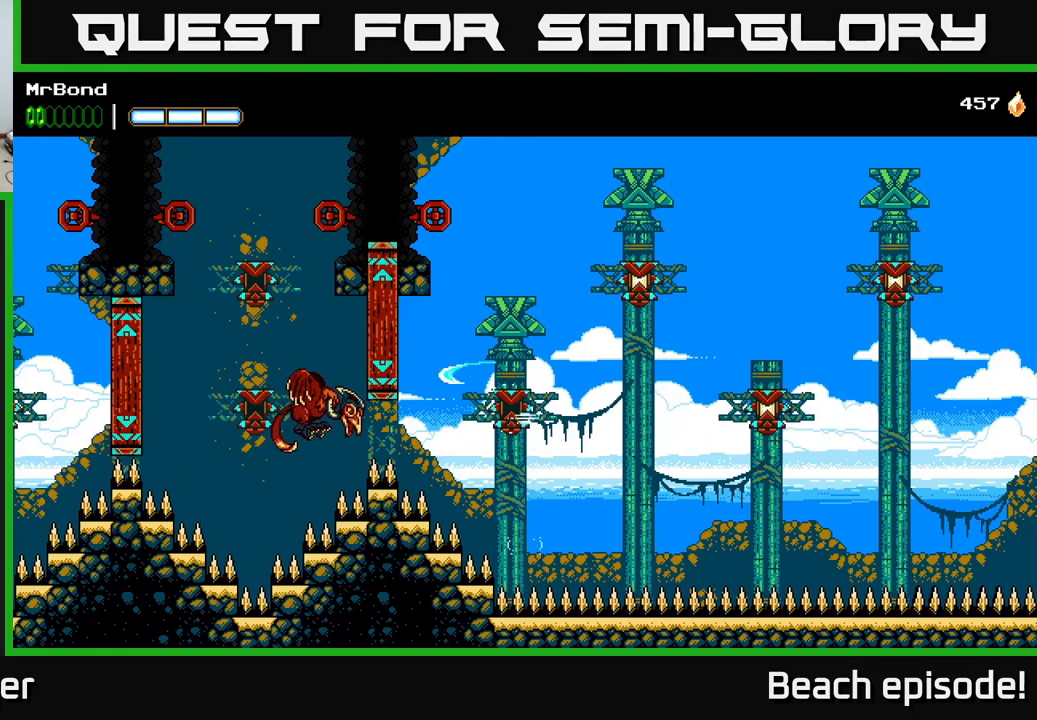
{"buttons": ["A", "DPAD_RIGHT"], "left_stick": "center", "events": [[83, "X", "up"], [216, "X", "down"], [250, "A", "down"], [300, "X", "up"], [366, "DPAD_RIGHT", "down"]]}
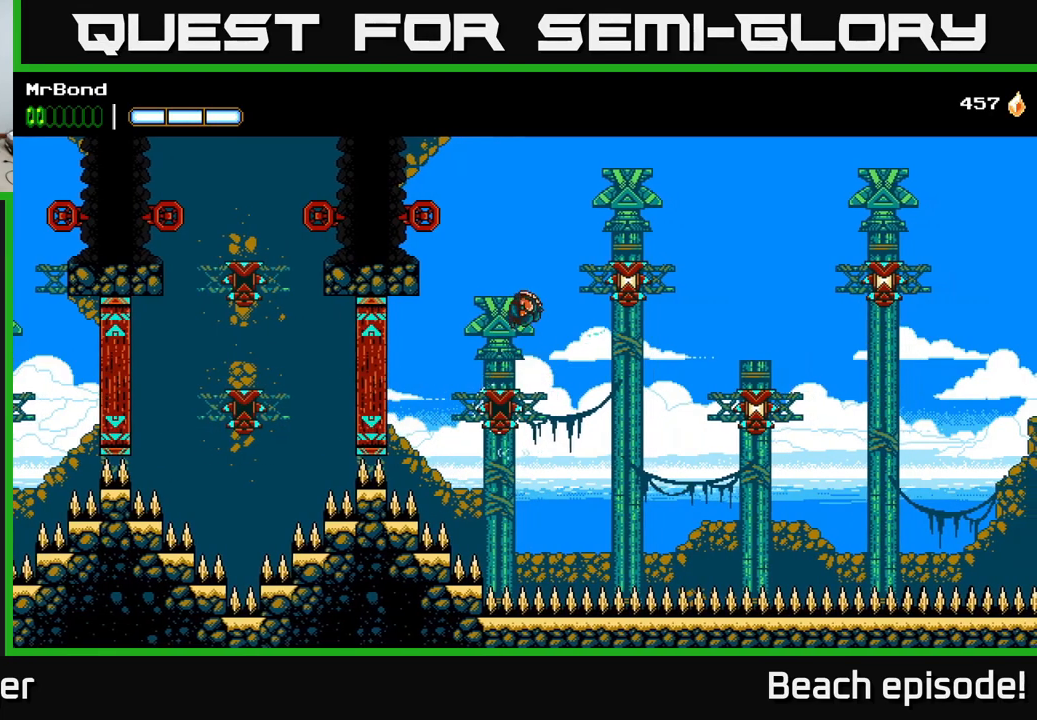
{"buttons": ["DPAD_RIGHT"], "left_stick": "center", "events": [[183, "A", "up"], [183, "X", "down"], [333, "X", "up"]]}
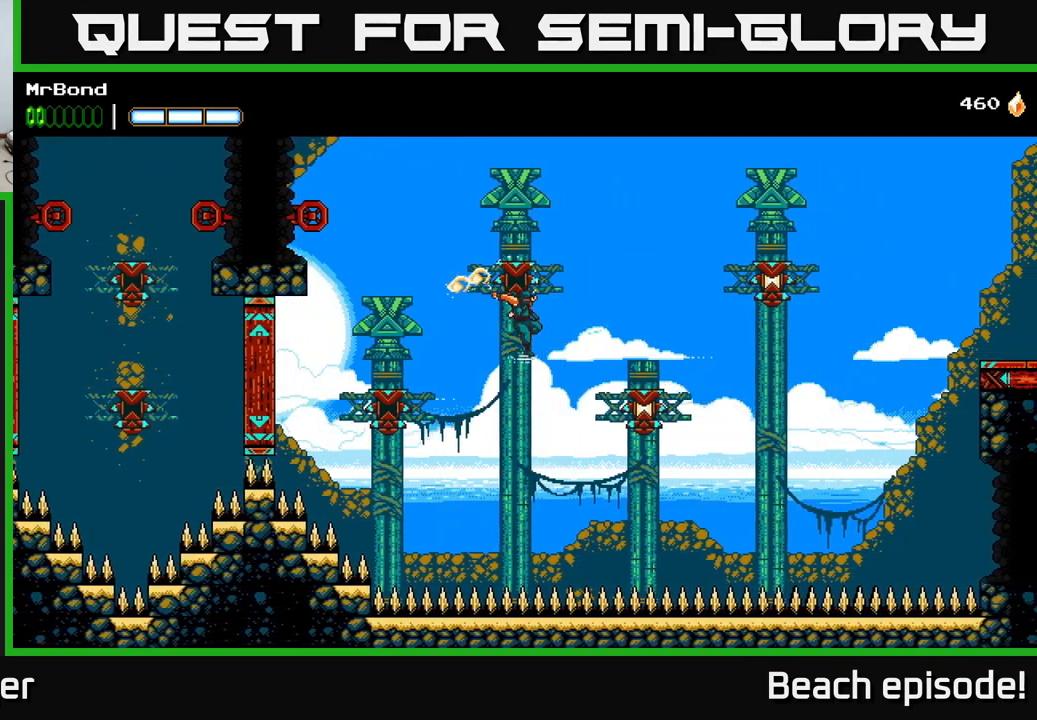
{"buttons": ["A", "DPAD_RIGHT"], "left_stick": "center", "events": [[166, "A", "down"], [233, "X", "down"], [350, "X", "up"]]}
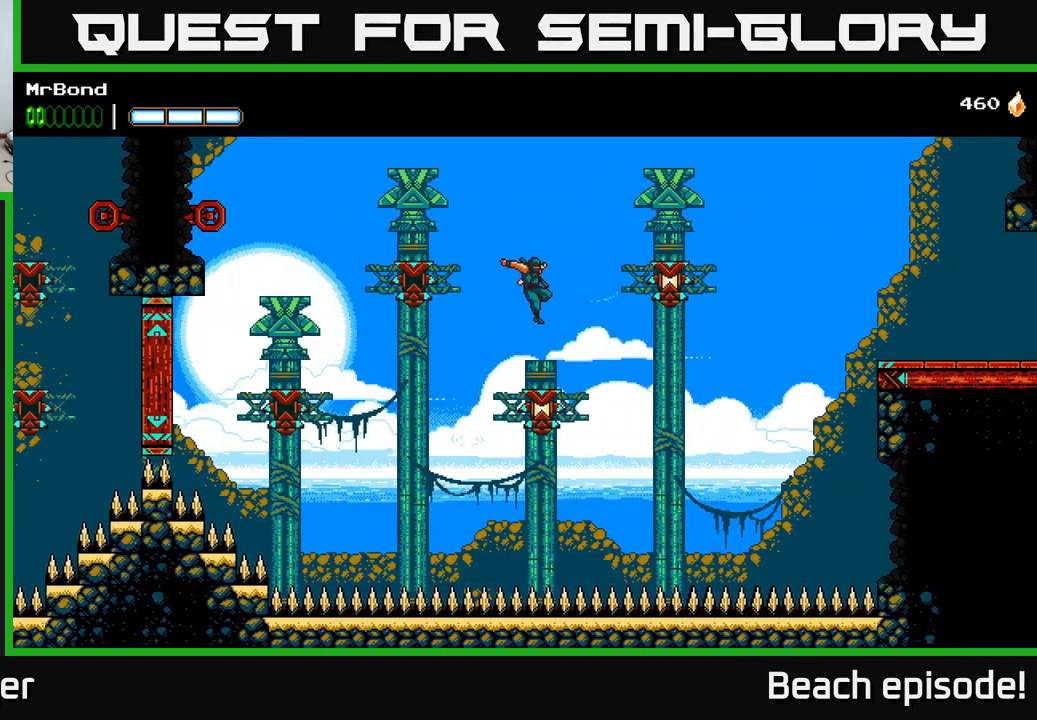
{"buttons": ["DPAD_LEFT"], "left_stick": "center", "events": [[83, "A", "up"], [216, "X", "down"], [266, "DPAD_RIGHT", "up"], [333, "DPAD_LEFT", "down"], [333, "X", "up"]]}
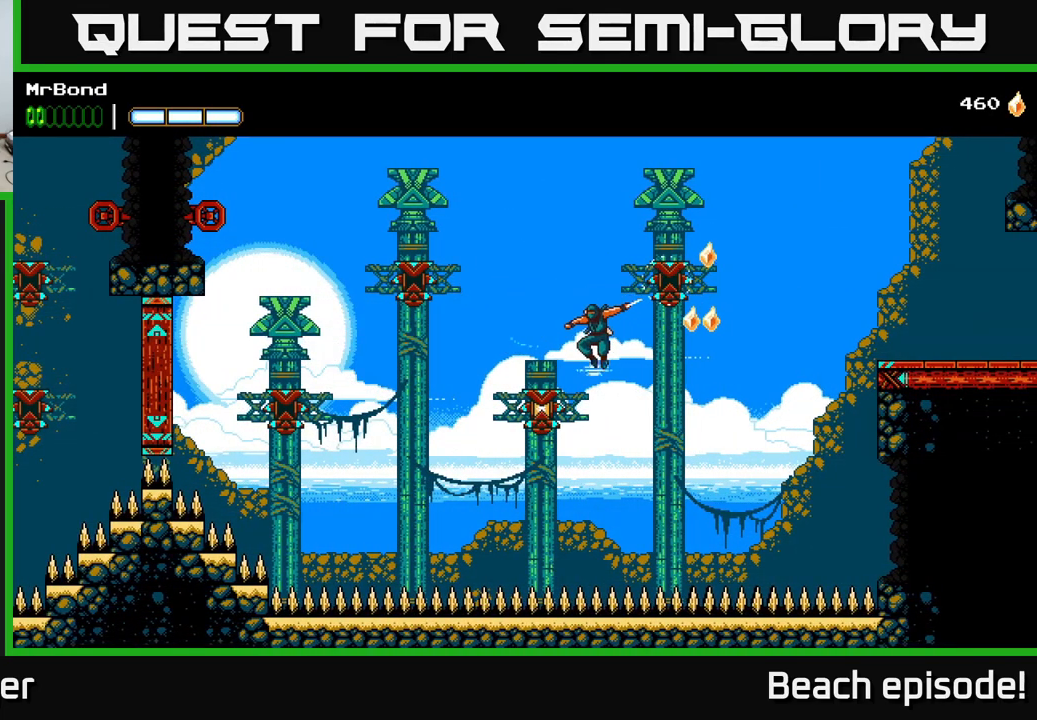
{"buttons": ["X", "DPAD_RIGHT"], "left_stick": "center", "events": [[66, "X", "down"], [133, "A", "down"], [133, "DPAD_LEFT", "up"], [133, "DPAD_RIGHT", "down"], [166, "X", "up"], [500, "A", "up"], [500, "X", "down"]]}
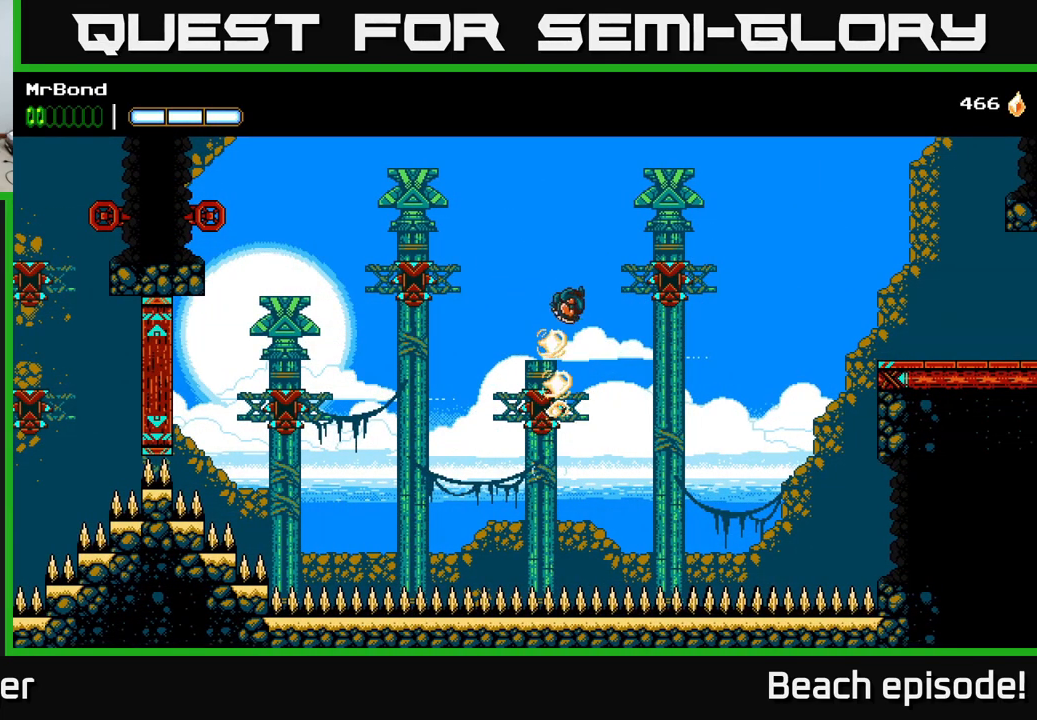
{"buttons": ["A", "DPAD_RIGHT"], "left_stick": "center", "events": [[116, "X", "up"], [366, "A", "down"]]}
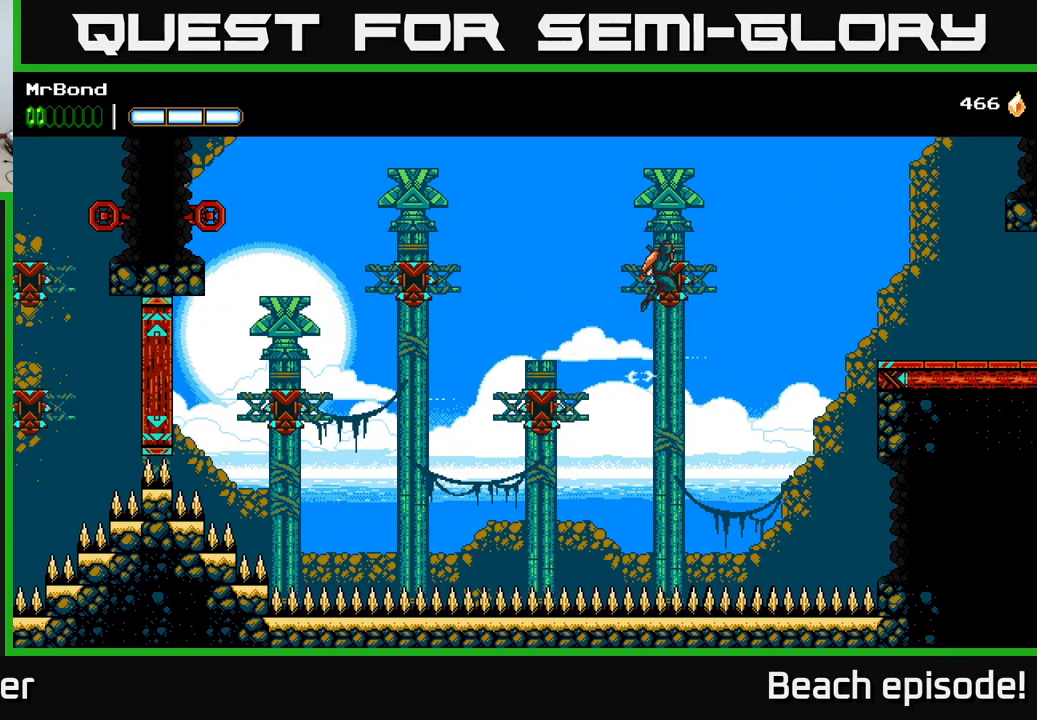
{"buttons": ["A", "DPAD_RIGHT"], "left_stick": "center", "events": []}